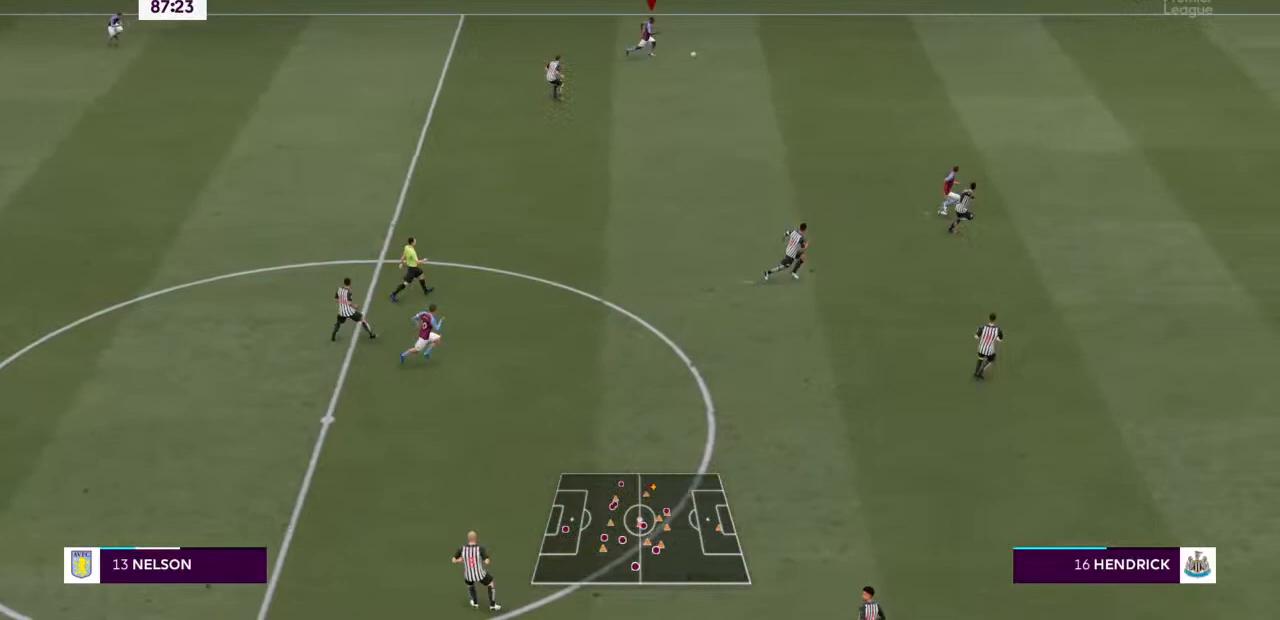
Gameplay with a controller (PlayStation layout); each line is a JSON object with the inputs held at the frame after it (dt_ms = milliseconds from this image to that frame). "events" lists button and stick changes between this image and that frame as [ms after this image, input, new state], when the widget could be followed in between. Not read: L3 R3.
{"dt_ms": 500, "buttons": ["R2"], "left_stick": "right", "right_stick": "up-left", "events": [[500, "right_stick", "up-left"]]}
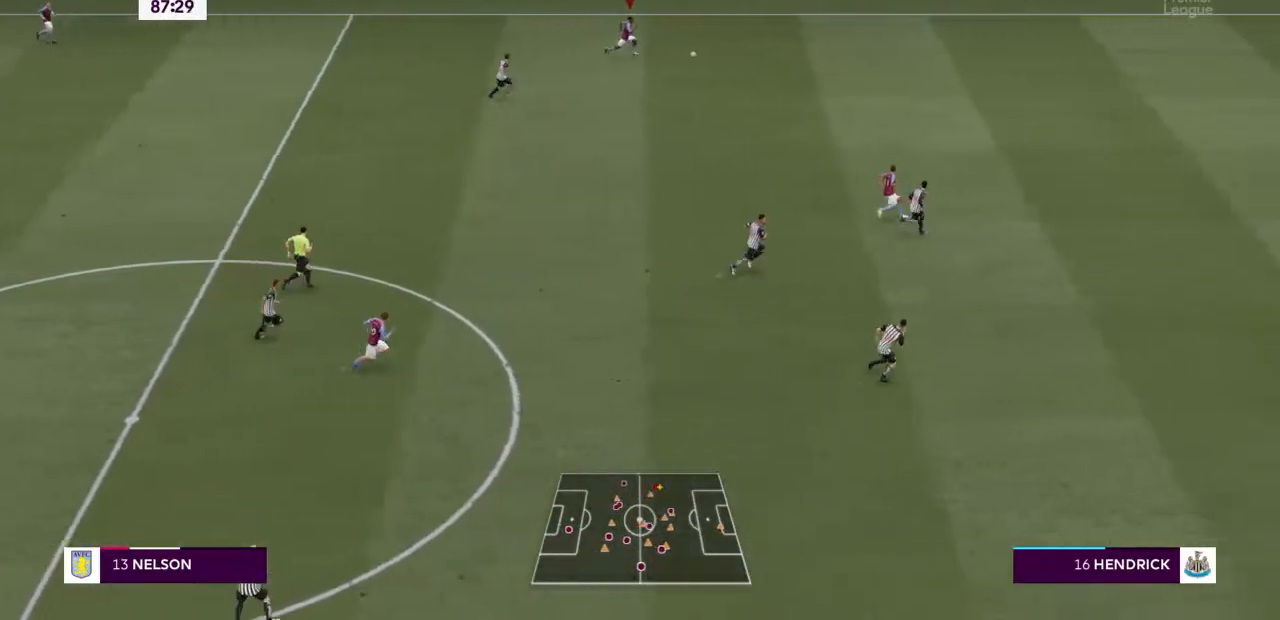
{"dt_ms": 1000, "buttons": ["R2"], "left_stick": "right", "right_stick": "center"}
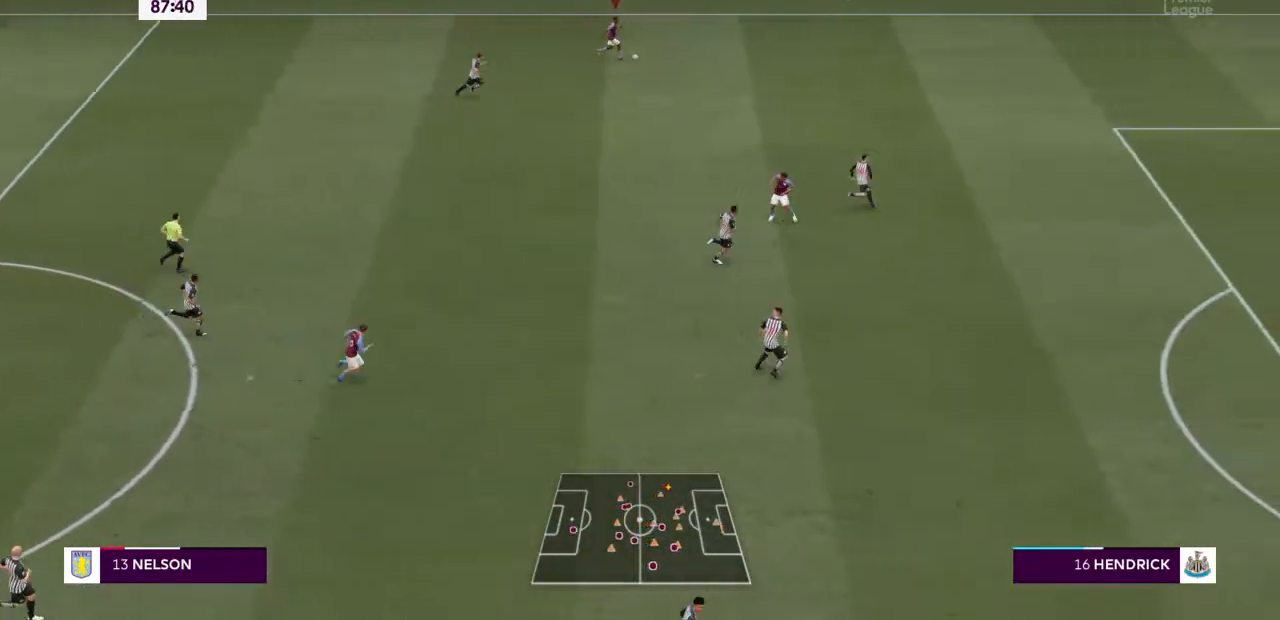
{"dt_ms": 500, "buttons": ["R2"], "left_stick": "right", "right_stick": "center", "events": []}
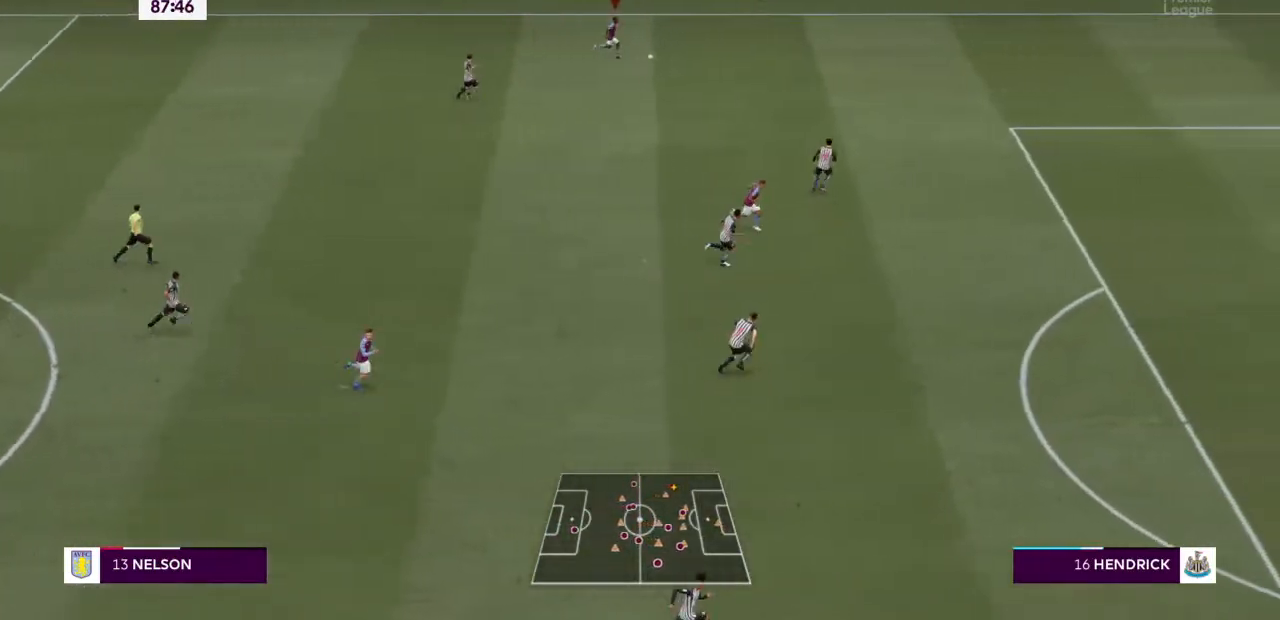
{"dt_ms": 500, "buttons": ["R2"], "left_stick": "right", "right_stick": "center"}
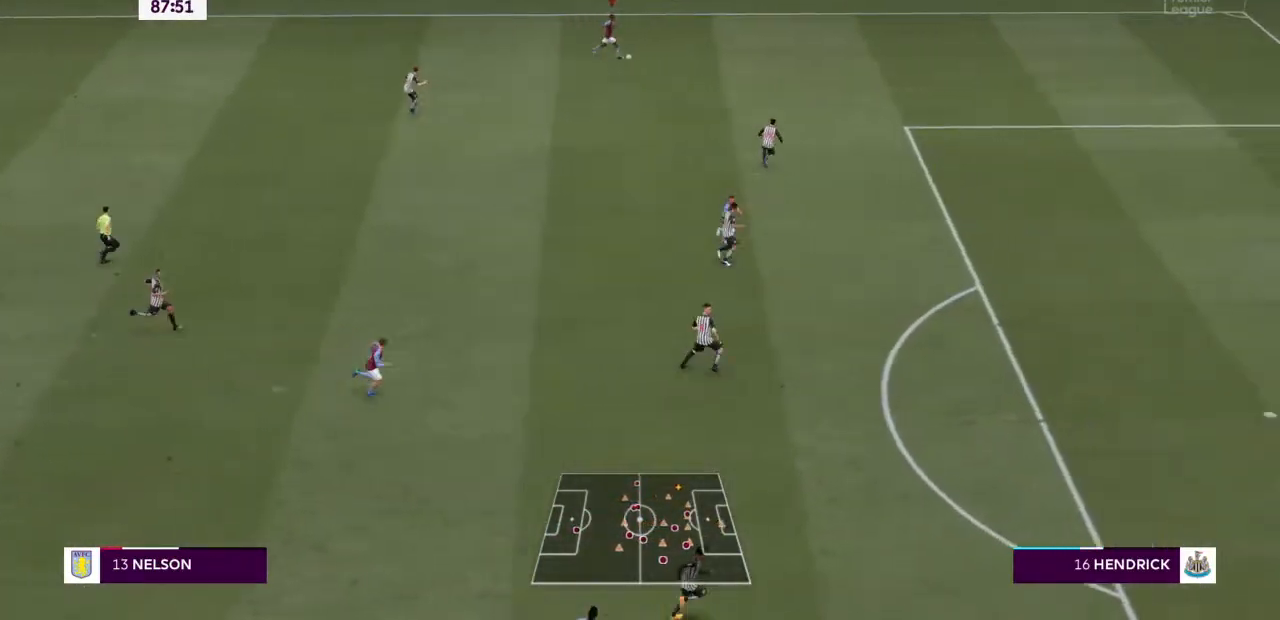
{"dt_ms": 500, "buttons": ["R2"], "left_stick": "right", "right_stick": "center"}
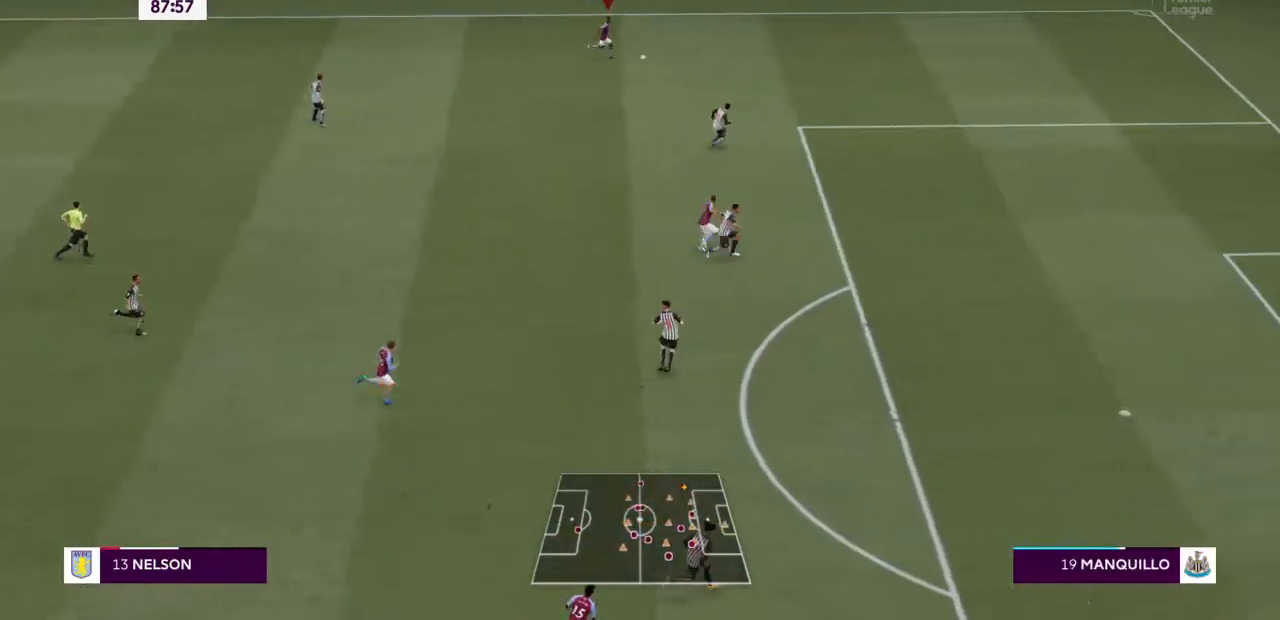
{"dt_ms": 500, "buttons": [], "left_stick": "down", "right_stick": "center", "events": [[233, "R2", "up"], [267, "left_stick", "down-right"], [467, "left_stick", "down"]]}
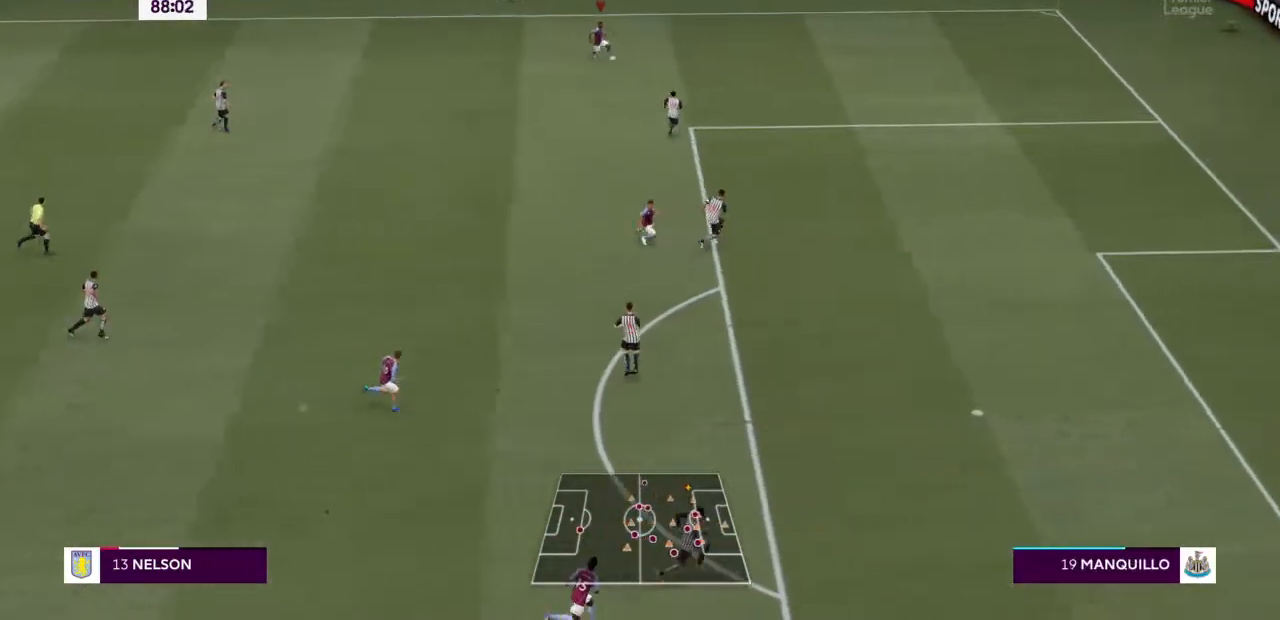
{"dt_ms": 500, "buttons": [], "left_stick": "down-left", "right_stick": "left", "events": [[333, "left_stick", "down-left"], [367, "right_stick", "left"]]}